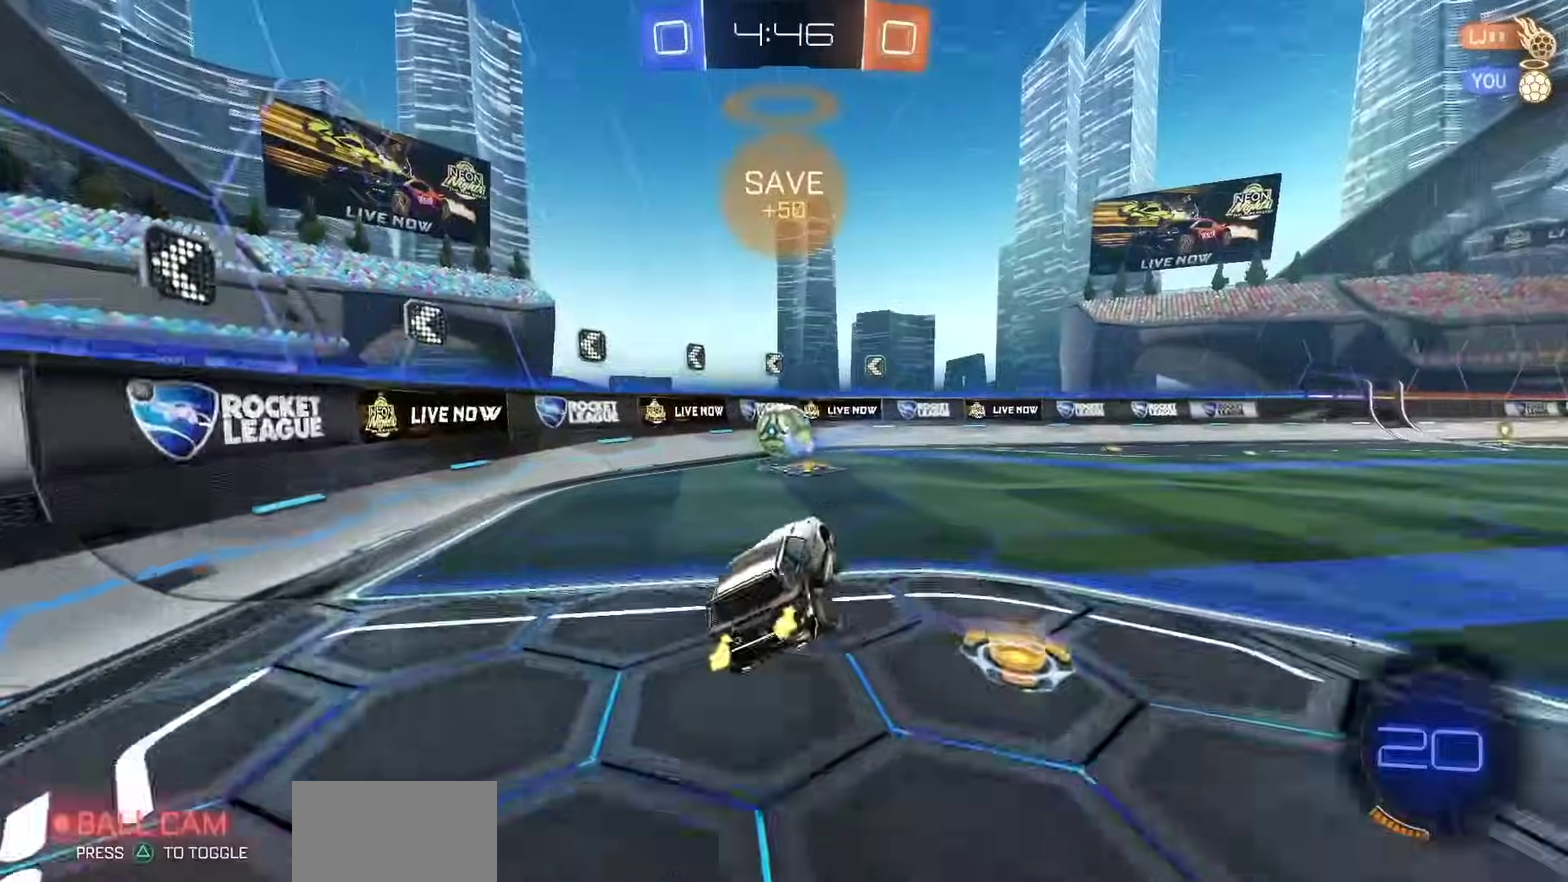
Gameplay with a controller (PlayStation layout); each line is a JSON object with the inputs held at the frame after it (dt_ms = milliseconds from this image to that frame). "events" lists button and stick changes between this image and that frame as [ms after this image, input, new state], when the widget could be followed in between.
{"dt_ms": 400, "buttons": ["R1", "R2"], "left_stick": "center", "right_stick": "center", "events": [[33, "R1", "down"], [217, "left_stick", "left"], [367, "left_stick", "center"]]}
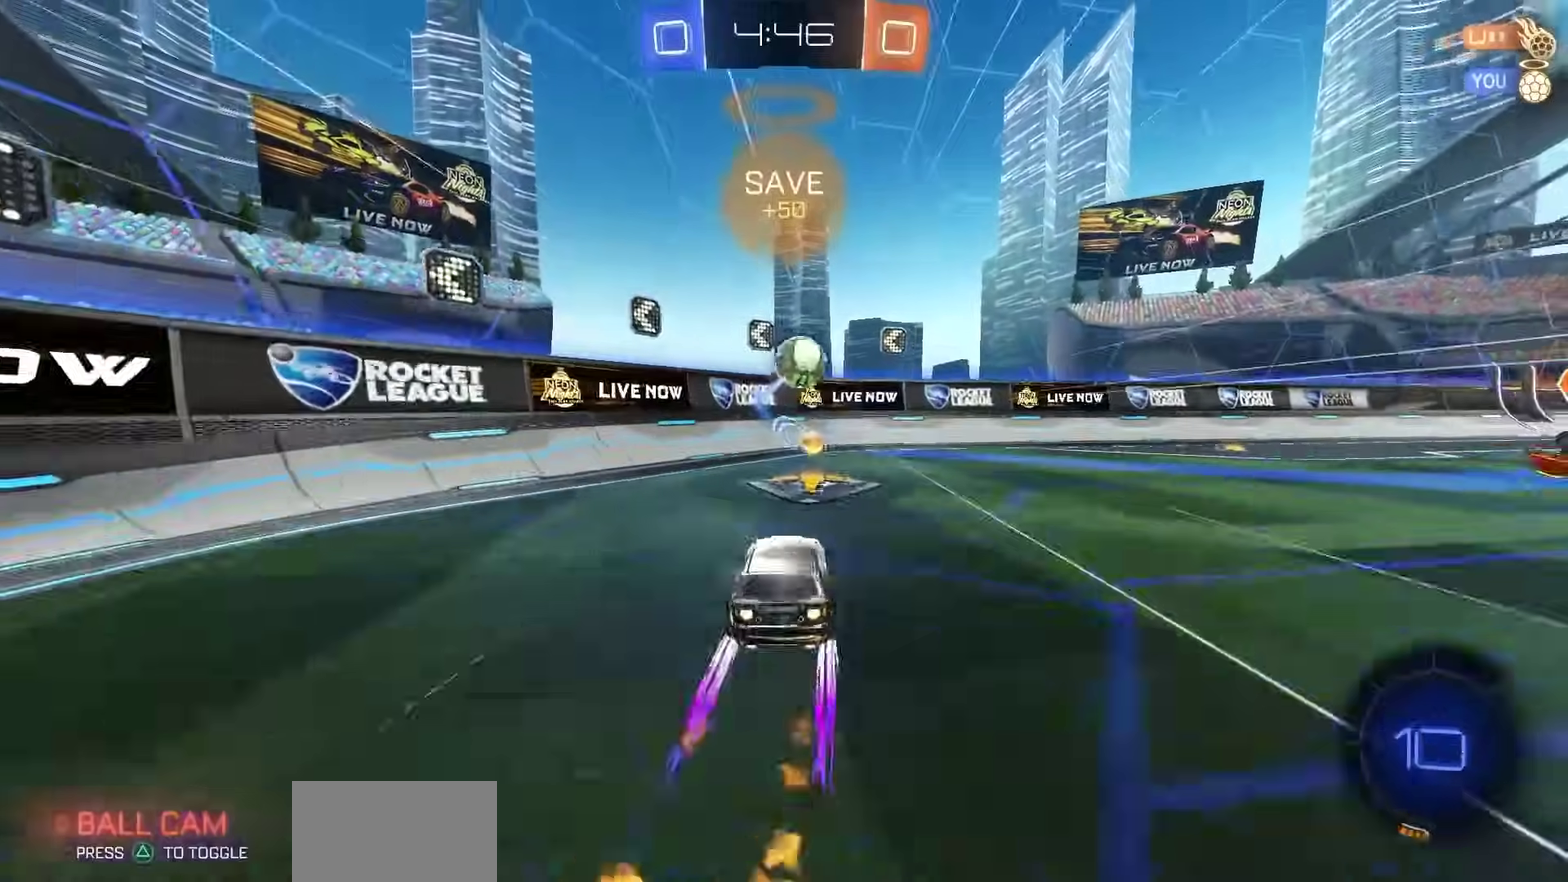
{"dt_ms": 500, "buttons": ["R2"], "left_stick": "center", "right_stick": "center", "events": [[233, "R1", "up"]]}
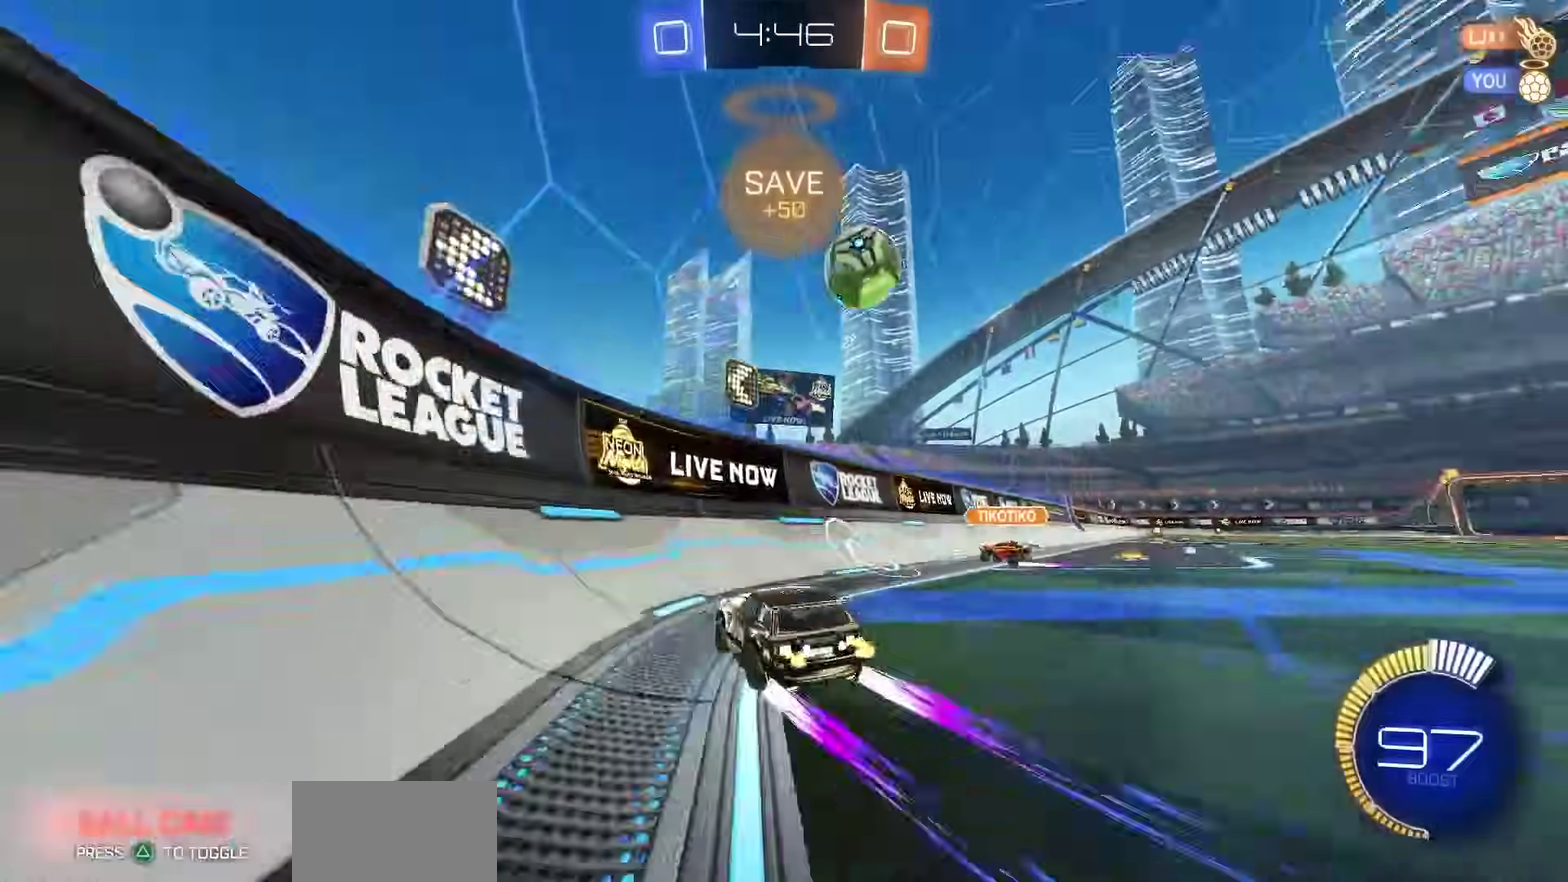
{"dt_ms": 500, "buttons": ["L1", "R2"], "left_stick": "right", "right_stick": "center", "events": [[150, "left_stick", "right"], [367, "L1", "down"]]}
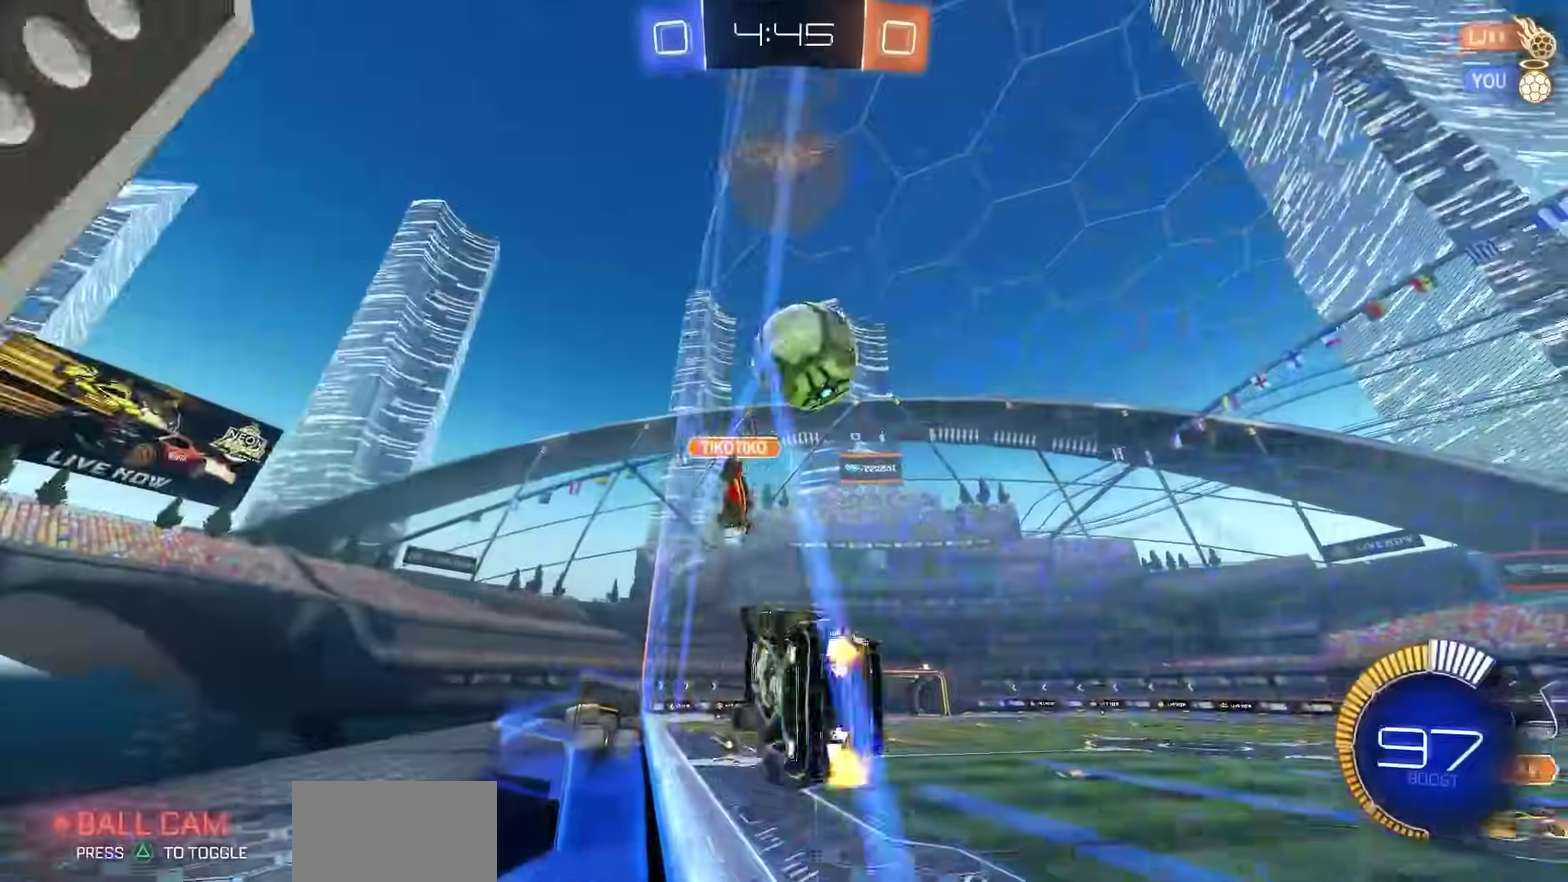
{"dt_ms": 300, "buttons": ["R2"], "left_stick": "right", "right_stick": "center", "events": [[33, "L1", "up"]]}
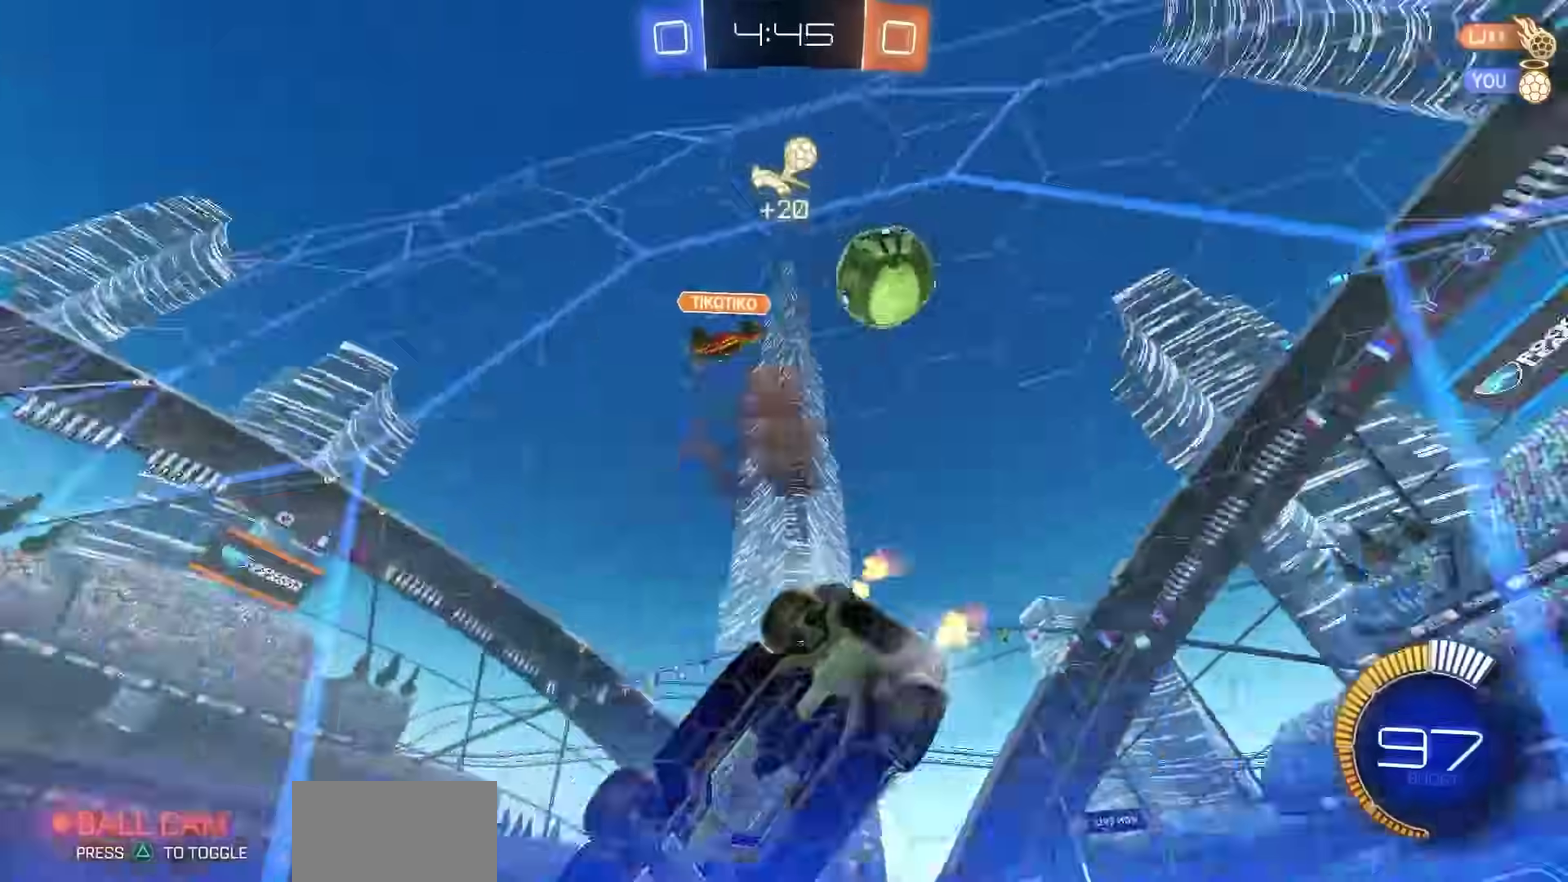
{"dt_ms": 700, "buttons": ["L2", "R2"], "left_stick": "right", "right_stick": "center", "events": [[150, "left_stick", "down-right"], [333, "left_stick", "right"], [650, "L2", "down"]]}
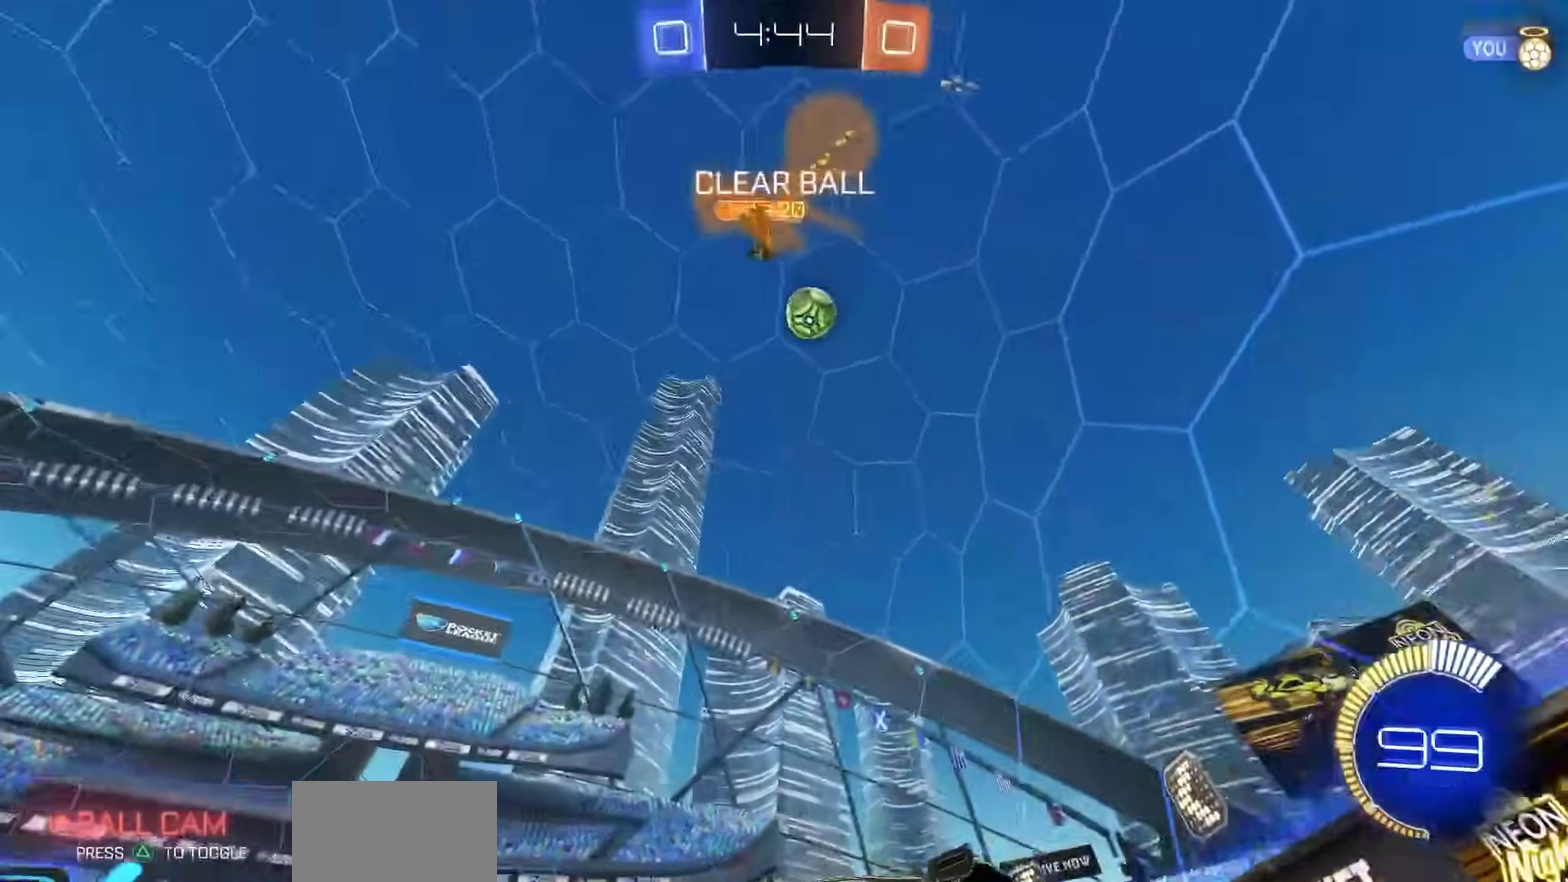
{"dt_ms": 500, "buttons": ["R2"], "left_stick": "center", "right_stick": "up", "events": [[50, "L2", "up"], [433, "left_stick", "center"], [467, "right_stick", "up"]]}
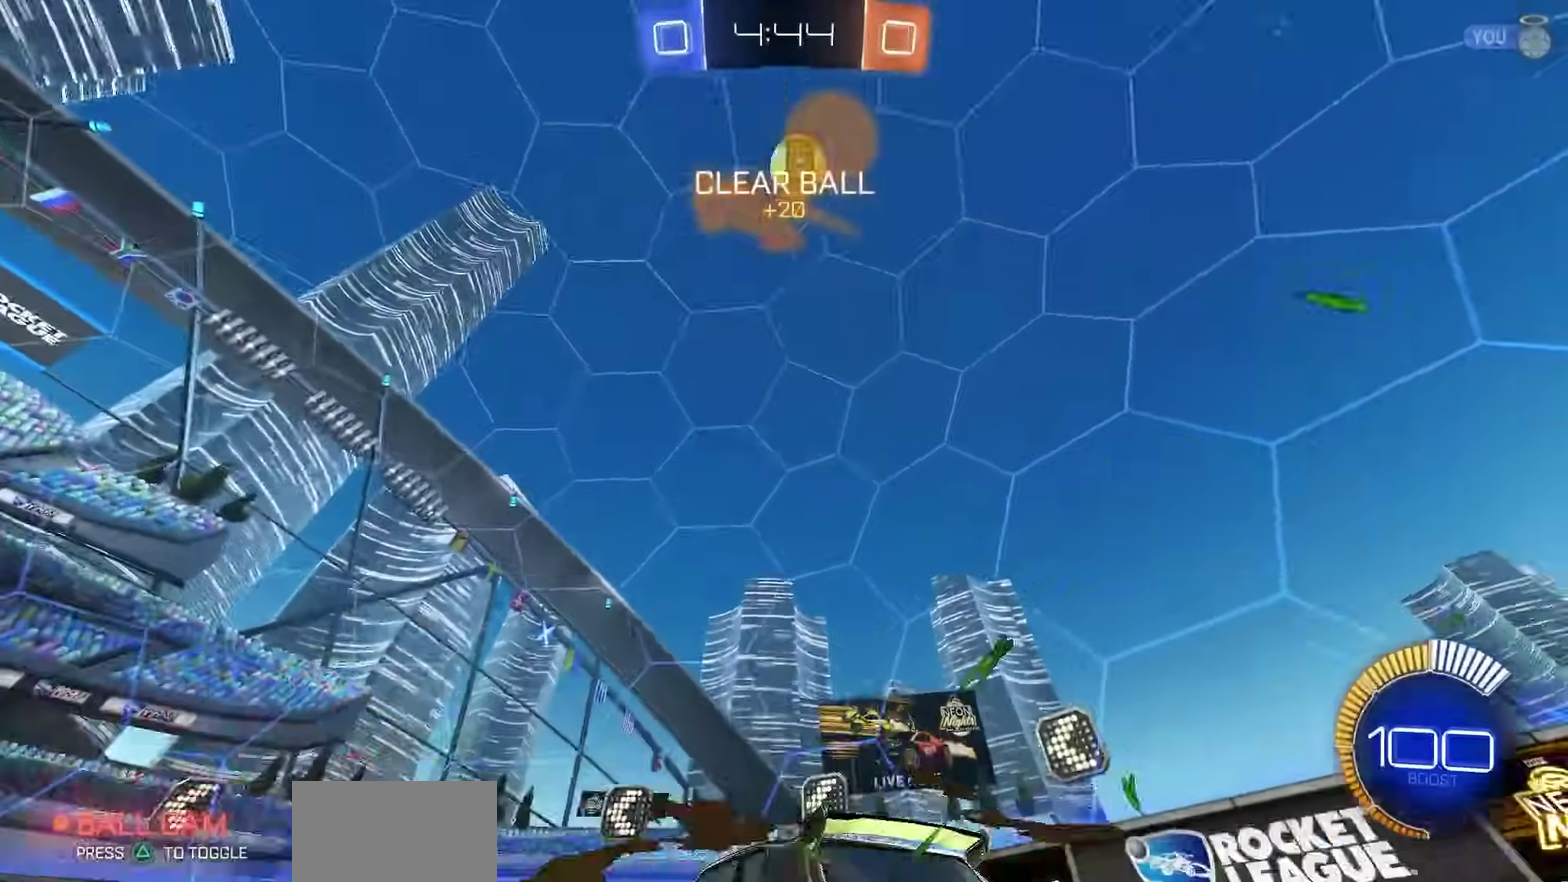
{"dt_ms": 300, "buttons": ["R2"], "left_stick": "center", "right_stick": "center", "events": [[17, "right_stick", "up-left"], [267, "right_stick", "center"]]}
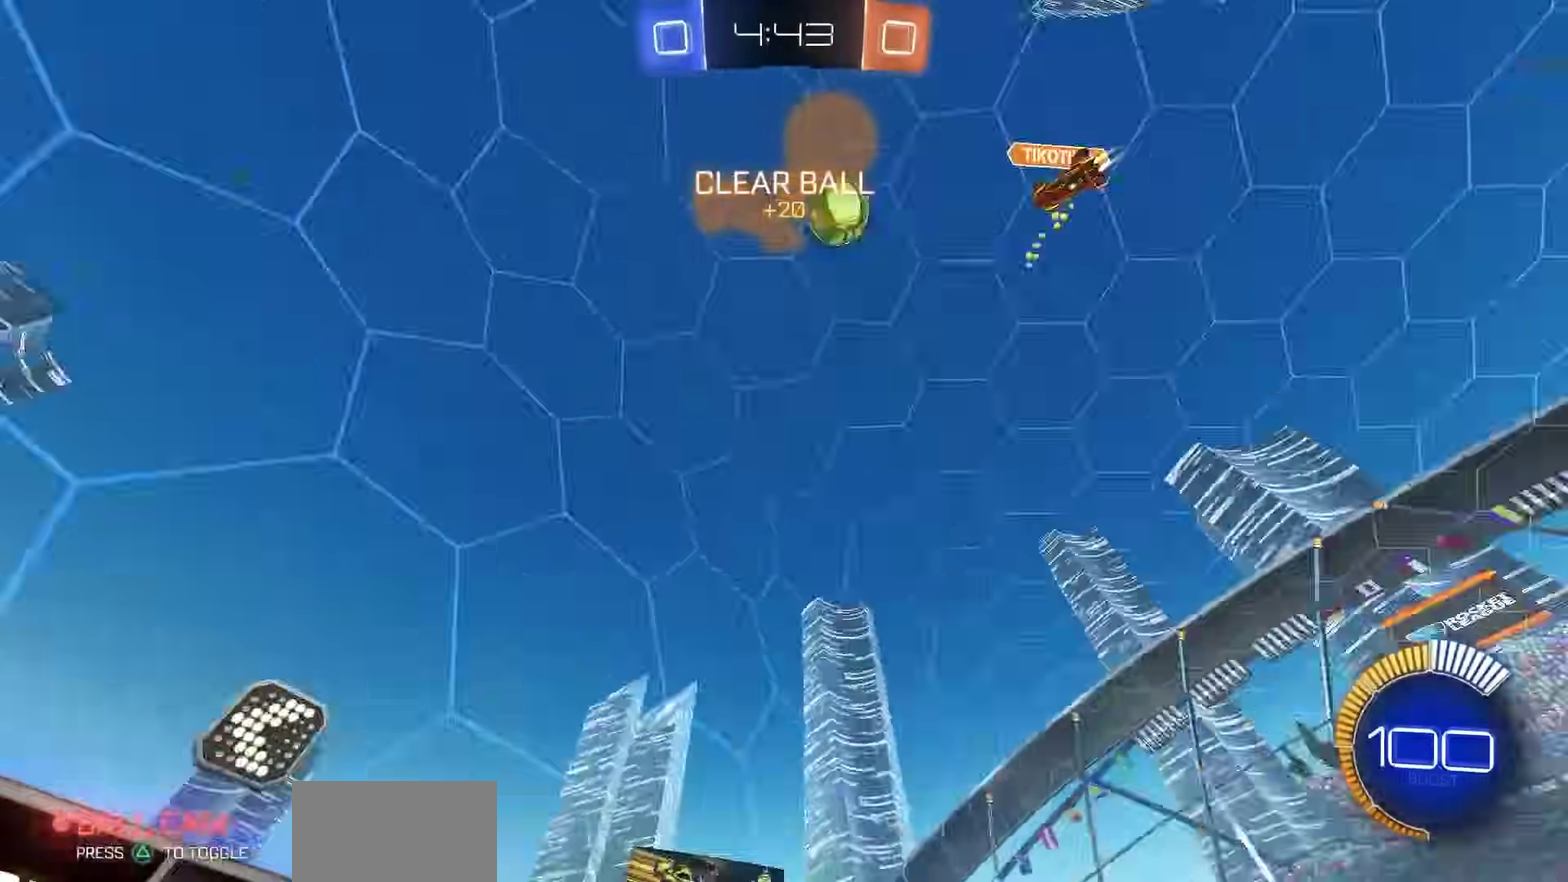
{"dt_ms": 800, "buttons": ["L2"], "left_stick": "left", "right_stick": "center", "events": [[300, "left_stick", "left"], [483, "left_stick", "center"], [633, "R2", "up"], [650, "left_stick", "left"], [683, "L2", "down"]]}
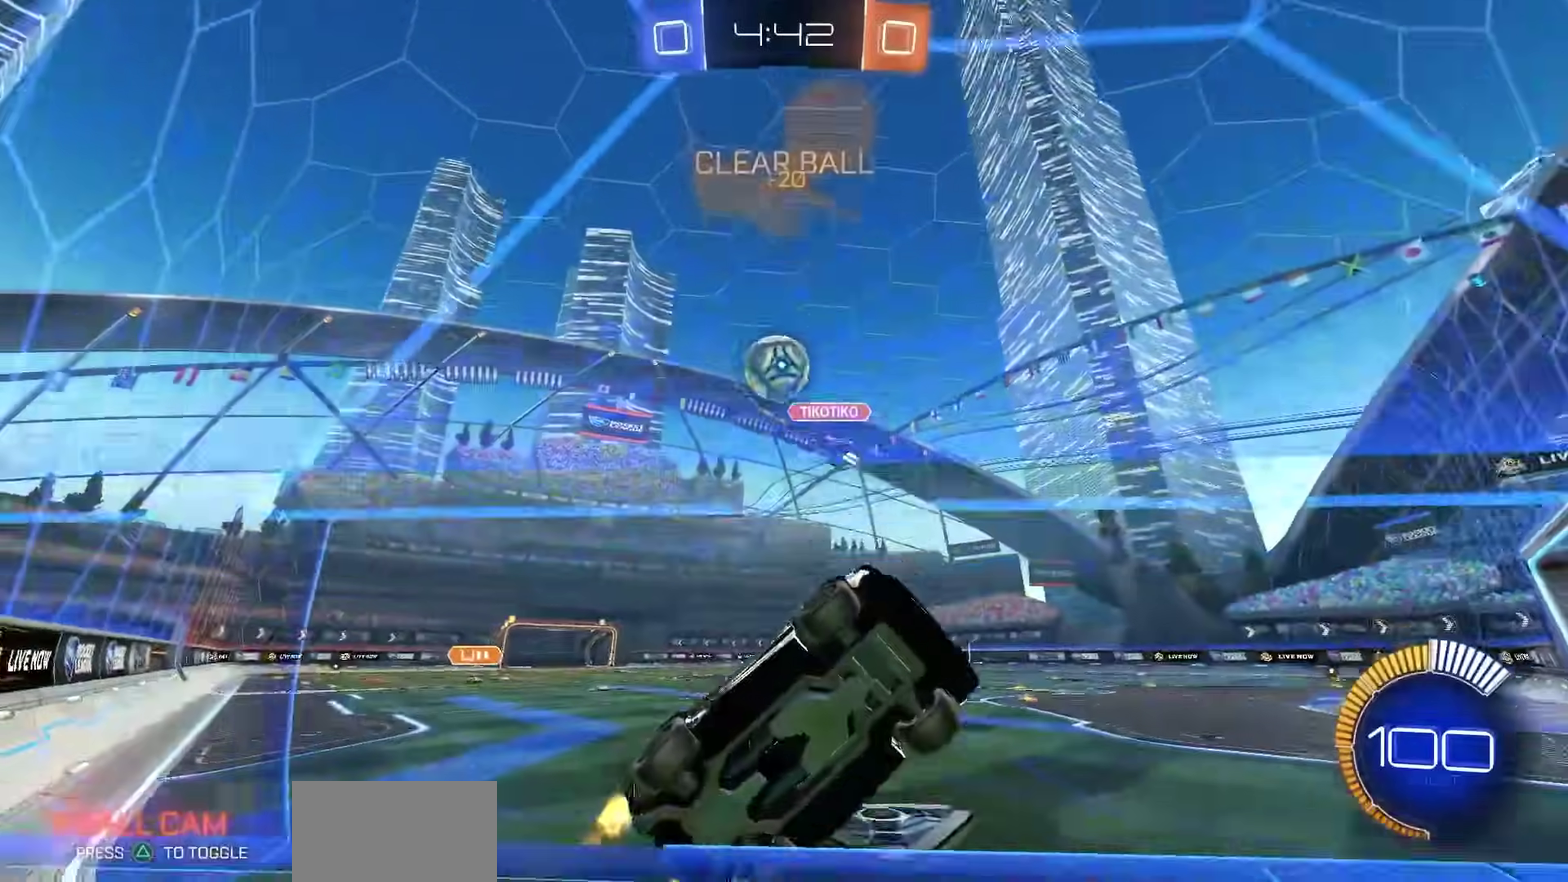
{"dt_ms": 400, "buttons": ["L2"], "left_stick": "center", "right_stick": "center", "events": [[150, "L2", "up"], [300, "L2", "down"], [400, "left_stick", "center"]]}
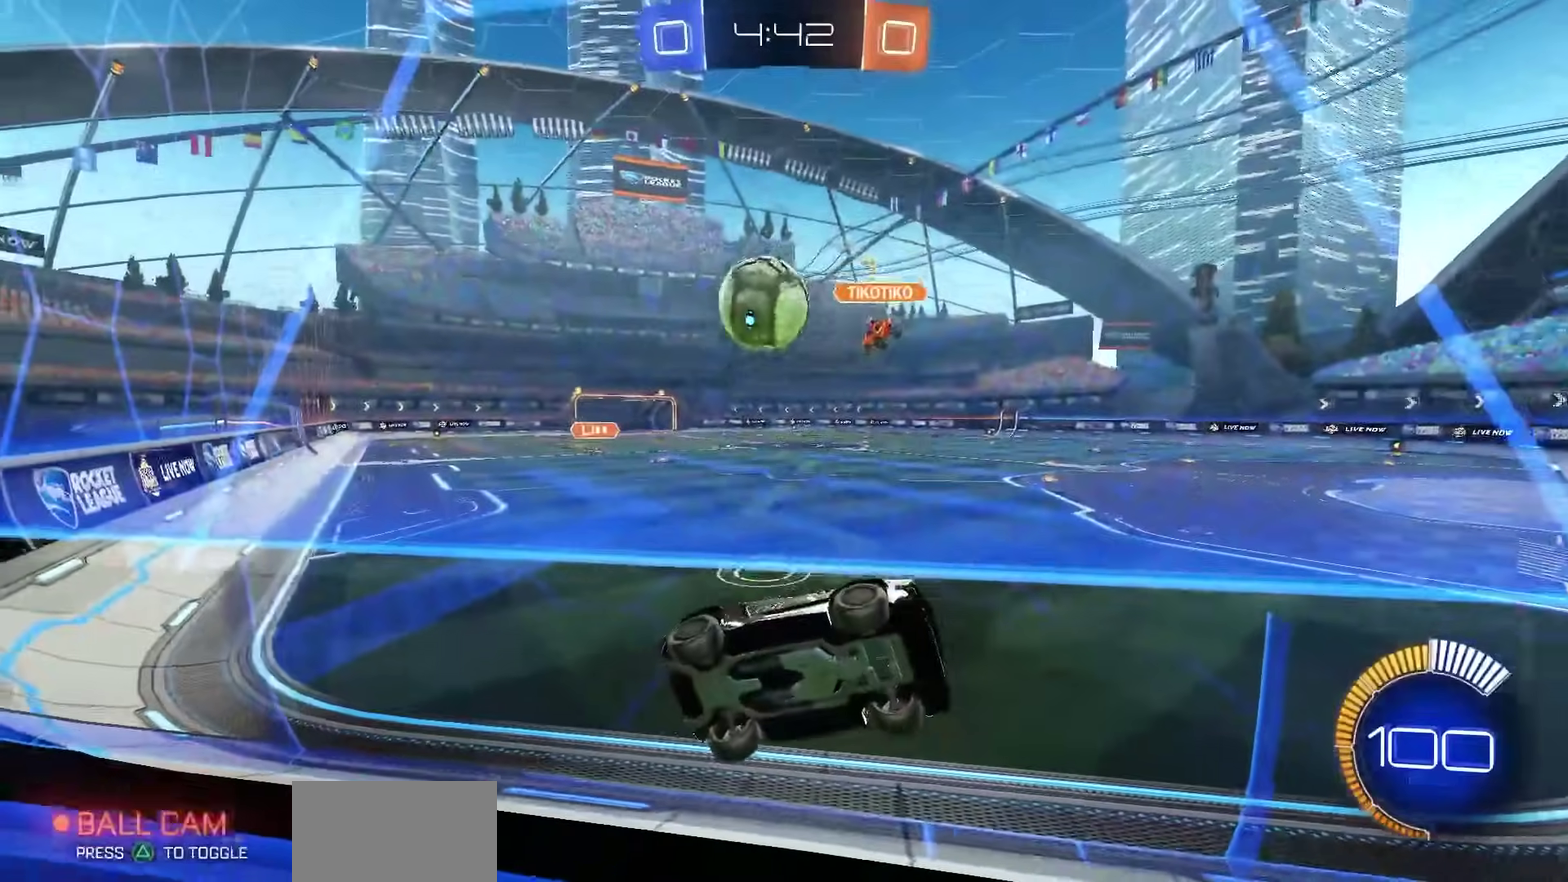
{"dt_ms": 300, "buttons": [], "left_stick": "down-right", "right_stick": "center", "events": [[17, "L2", "up"], [183, "left_stick", "down-right"], [217, "L2", "down"], [283, "L2", "up"]]}
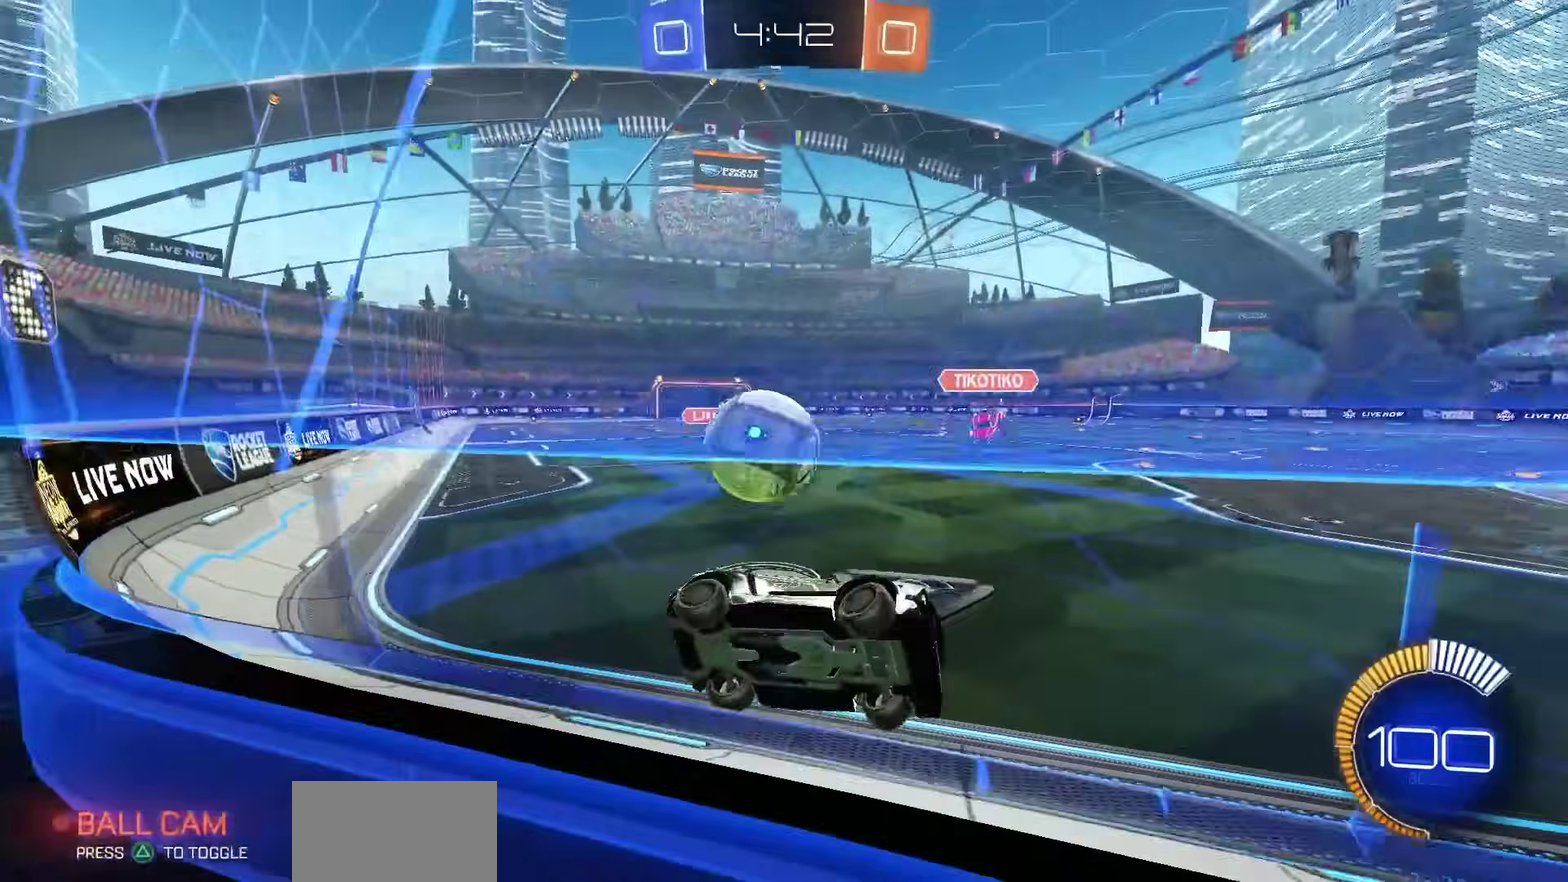
{"dt_ms": 800, "buttons": ["L2"], "left_stick": "center", "right_stick": "center", "events": [[67, "L2", "down"], [417, "left_stick", "center"], [583, "left_stick", "right"], [667, "left_stick", "center"]]}
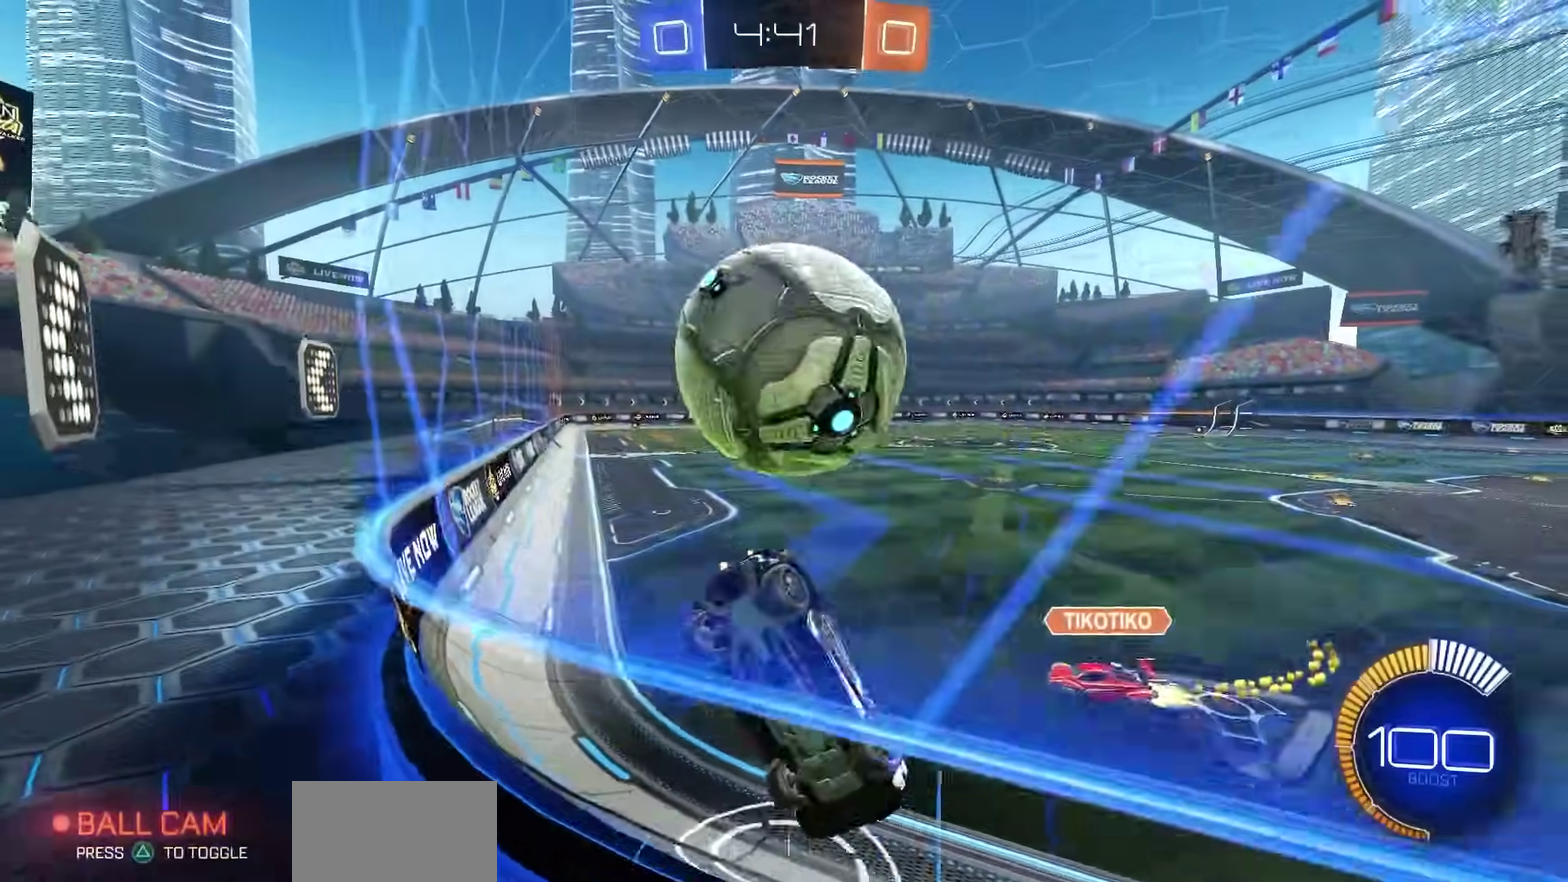
{"dt_ms": 400, "buttons": [], "left_stick": "down-right", "right_stick": "center", "events": [[50, "left_stick", "right"], [150, "CROSS", "down"], [300, "CROSS", "up"], [333, "left_stick", "down-right"], [383, "L2", "up"]]}
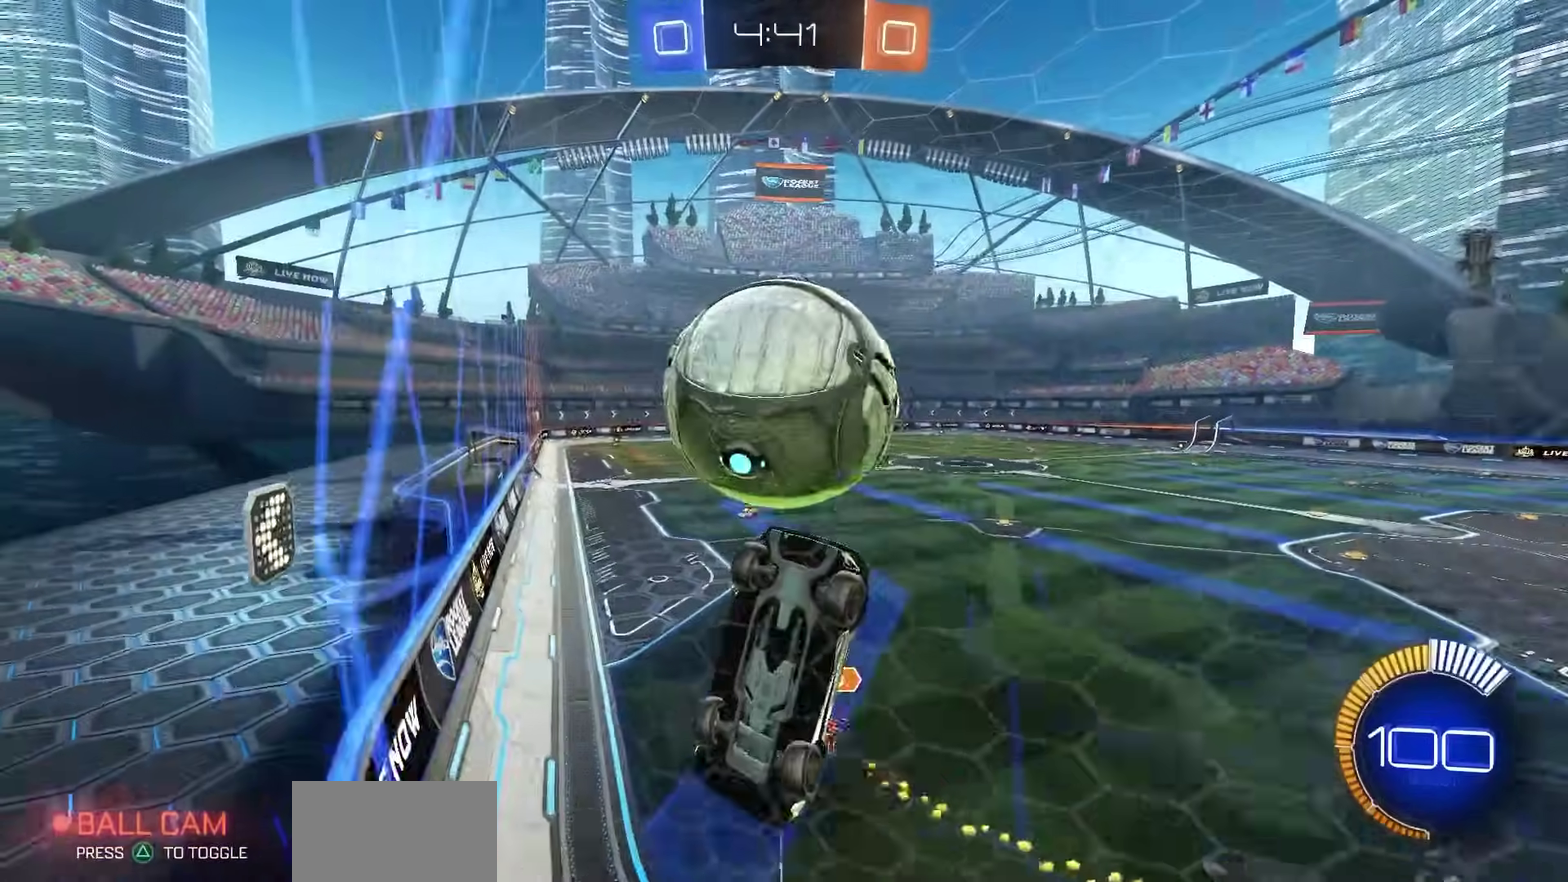
{"dt_ms": 300, "buttons": [], "left_stick": "down-left", "right_stick": "center", "events": [[50, "left_stick", "down-left"]]}
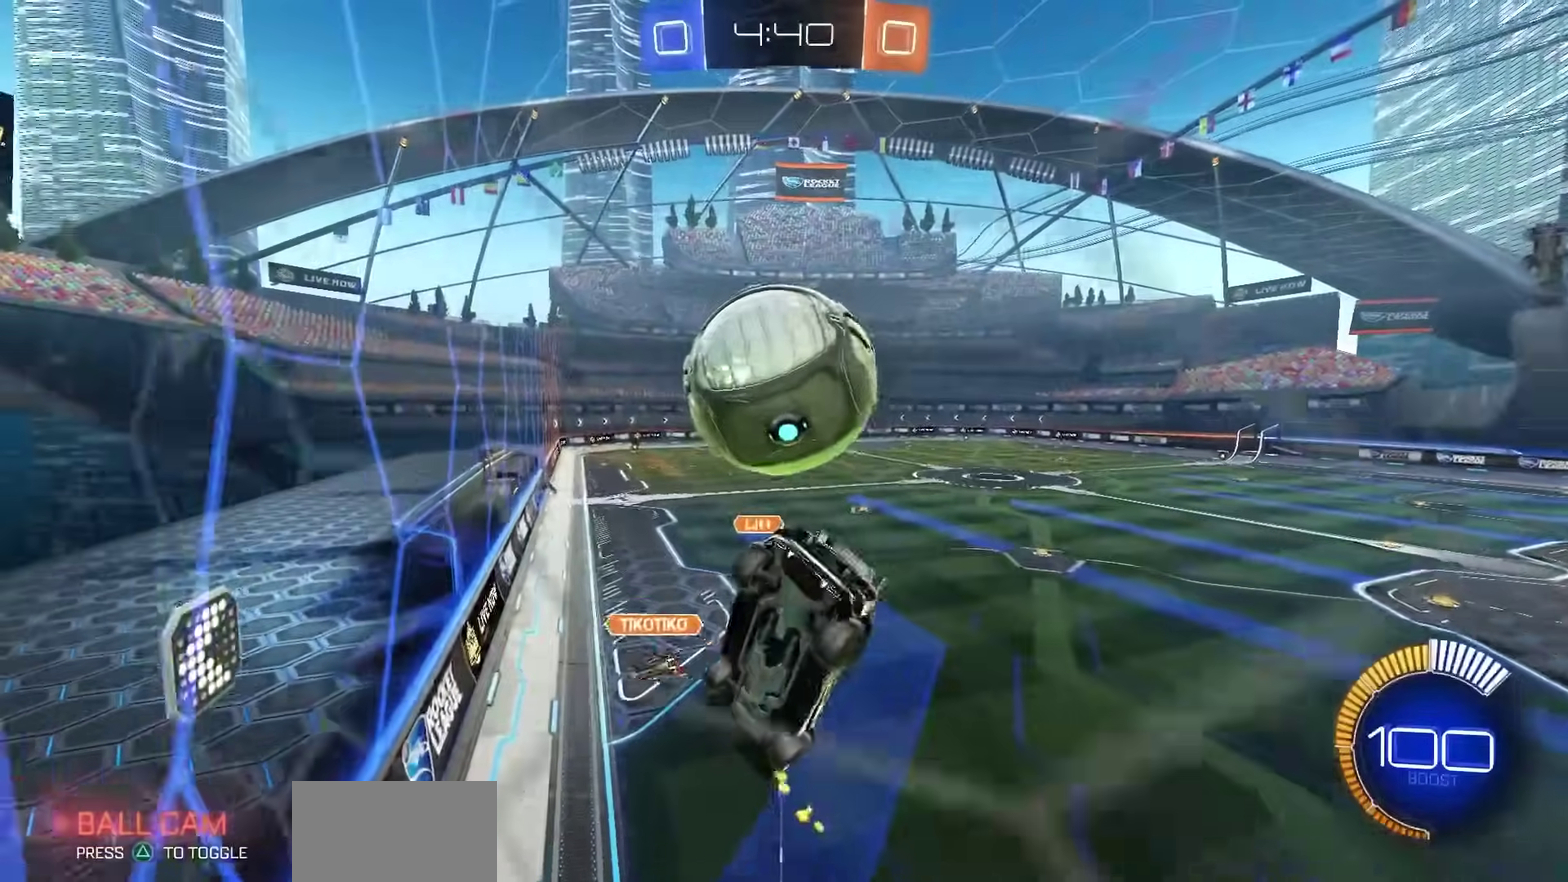
{"dt_ms": 800, "buttons": ["CIRCLE", "R1"], "left_stick": "center", "right_stick": "center", "events": [[117, "left_stick", "center"], [183, "SQUARE", "down"], [333, "R1", "down"], [433, "R1", "up"], [433, "SQUARE", "up"], [483, "R1", "down"], [533, "left_stick", "right"], [650, "CIRCLE", "down"], [717, "left_stick", "center"]]}
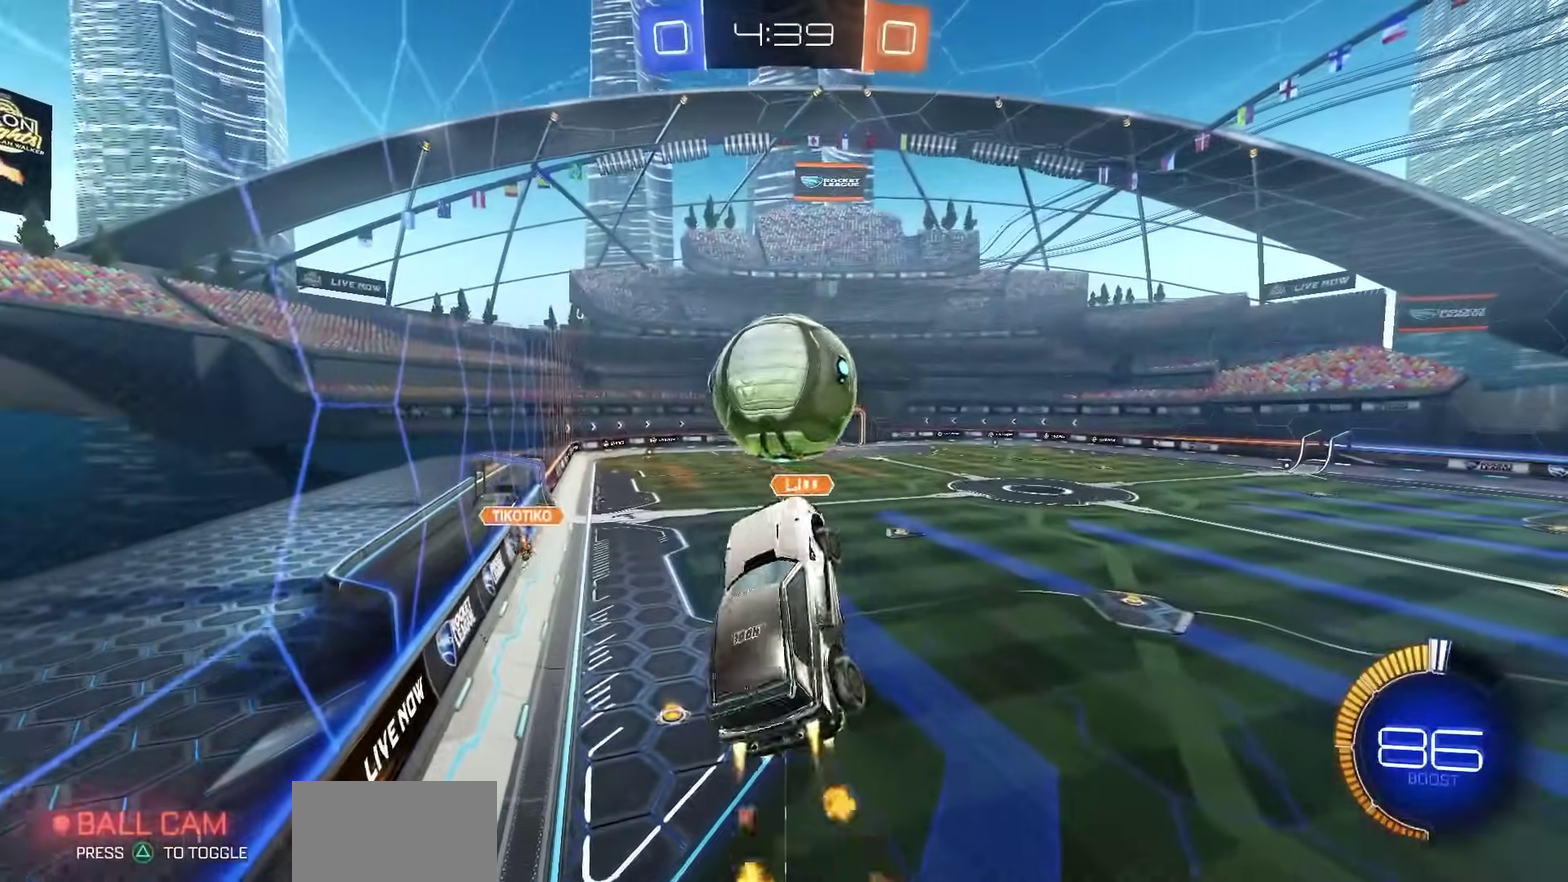
{"dt_ms": 400, "buttons": ["SQUARE"], "left_stick": "down-left", "right_stick": "center", "events": [[17, "left_stick", "left"], [50, "CIRCLE", "up"], [167, "SQUARE", "down"], [200, "R1", "up"], [367, "left_stick", "down-left"]]}
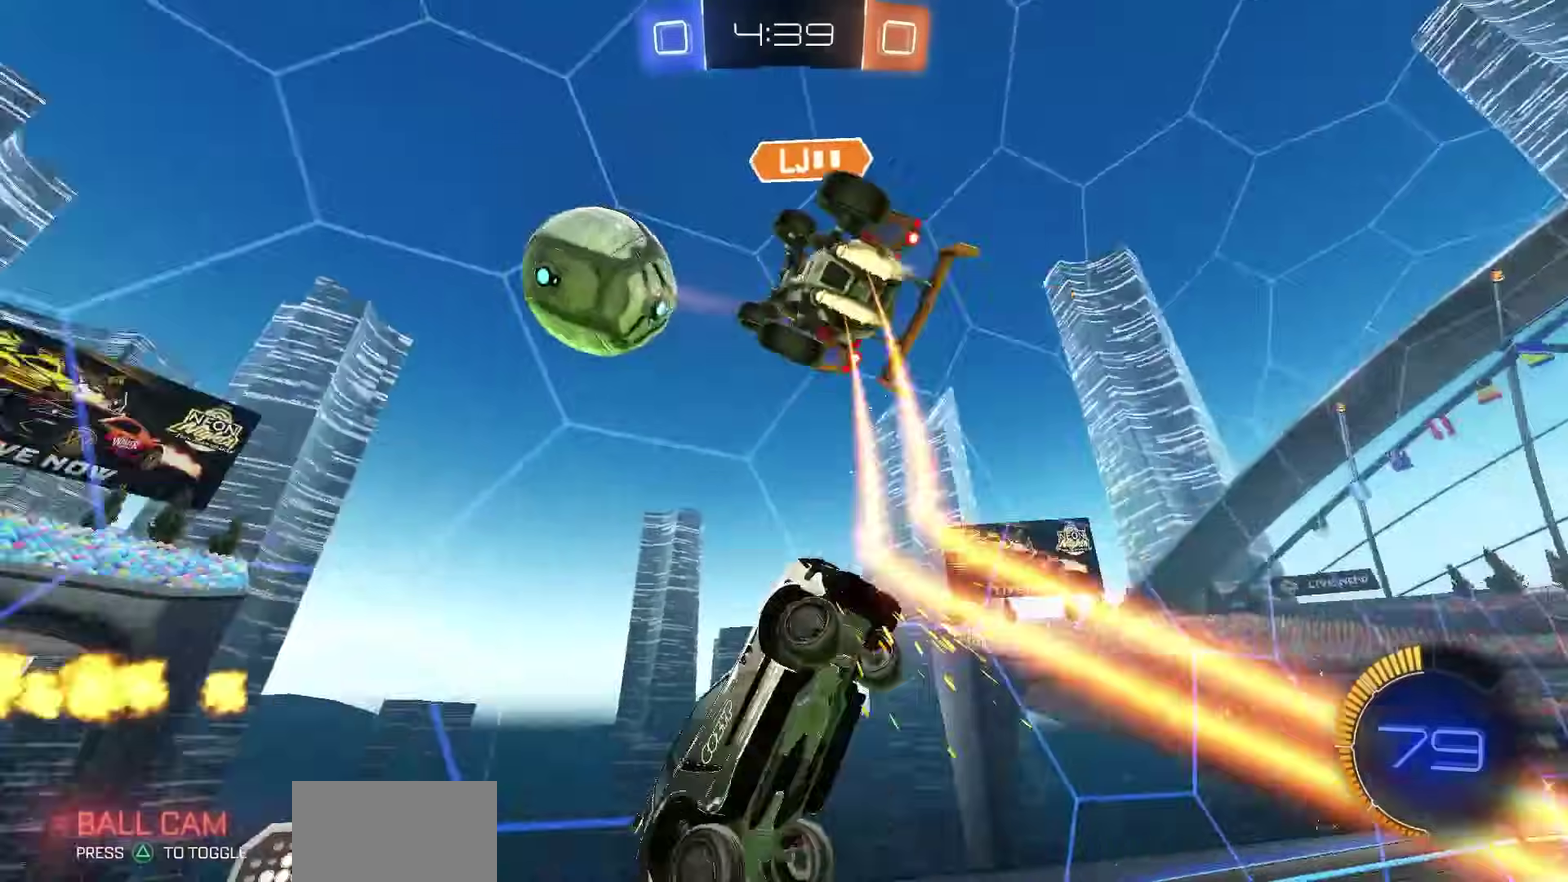
{"dt_ms": 300, "buttons": [], "left_stick": "down", "right_stick": "up", "events": [[100, "SQUARE", "up"], [183, "left_stick", "down"], [300, "right_stick", "up"]]}
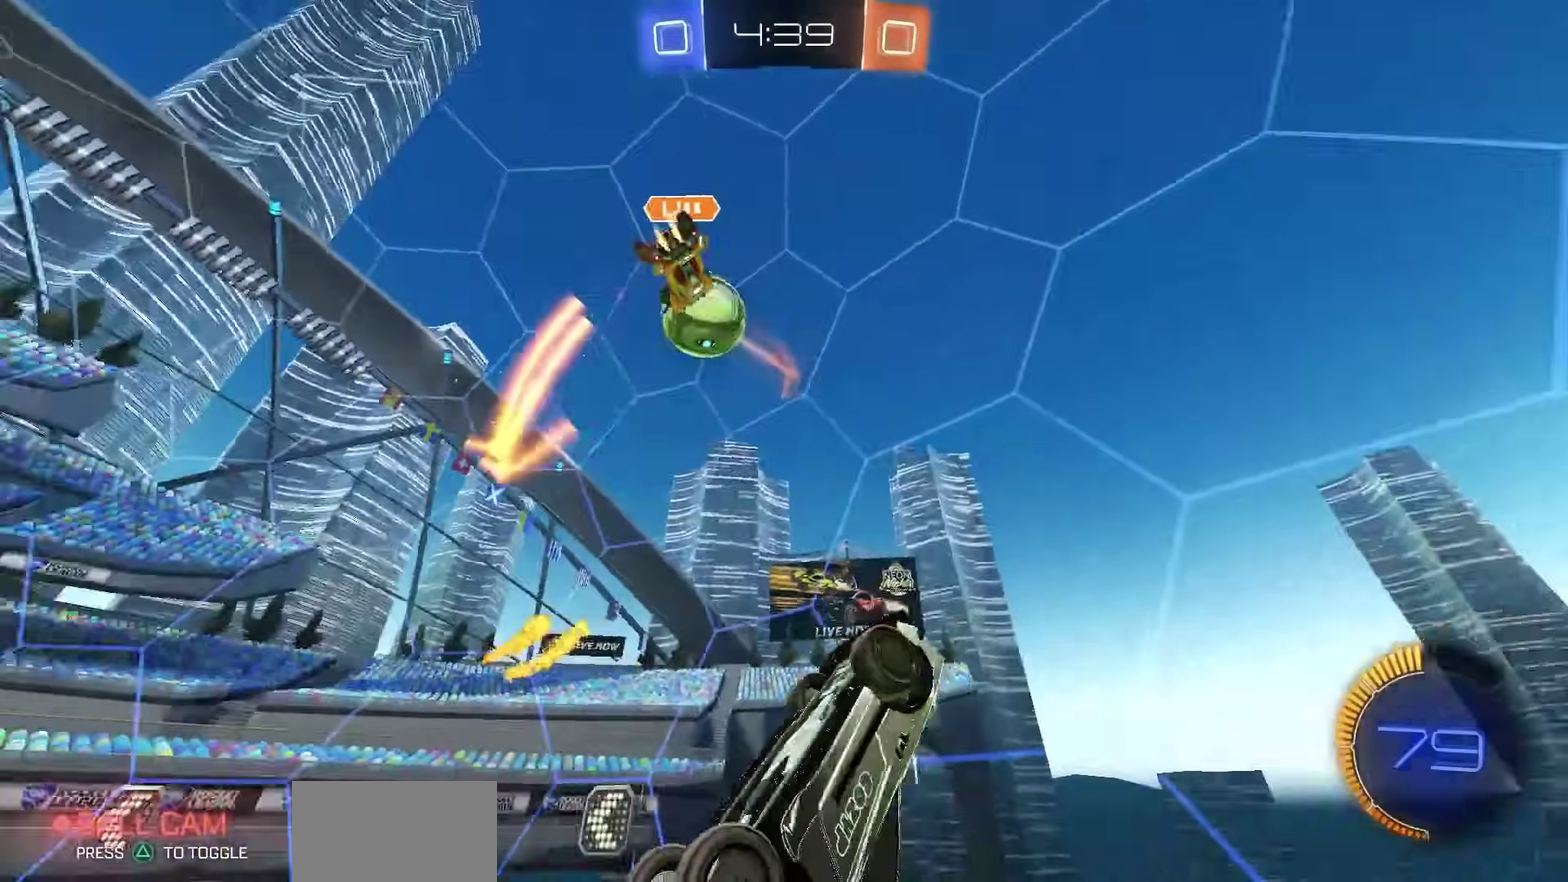
{"dt_ms": 900, "buttons": ["R2"], "left_stick": "right", "right_stick": "up", "events": [[17, "R2", "down"], [83, "left_stick", "down-right"], [317, "left_stick", "center"], [450, "left_stick", "down-left"], [633, "left_stick", "center"], [900, "left_stick", "right"]]}
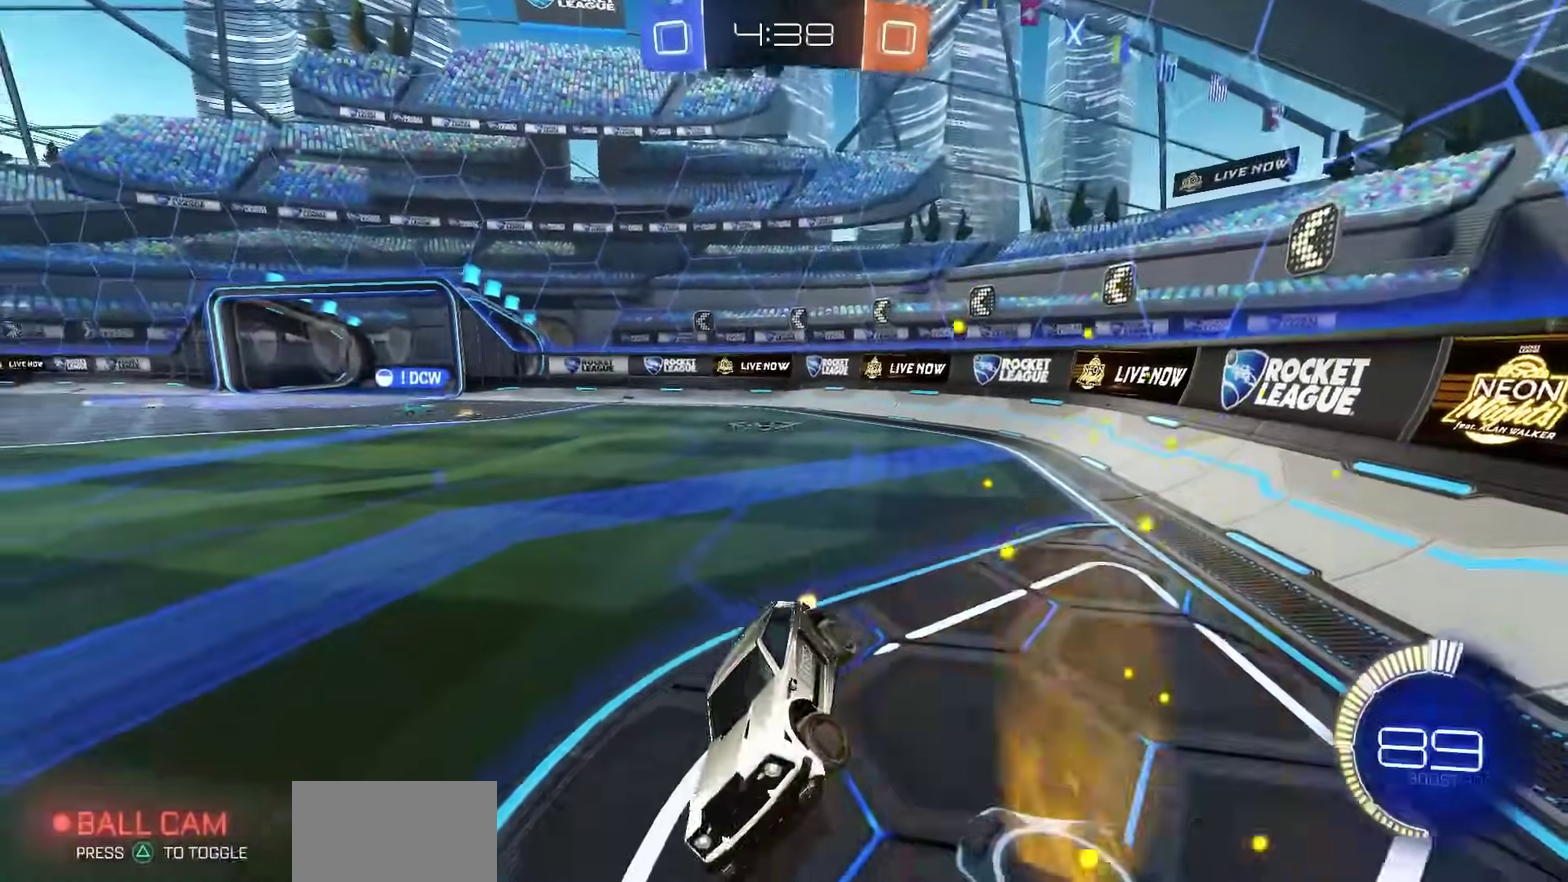
{"dt_ms": 300, "buttons": ["R2"], "left_stick": "left", "right_stick": "center", "events": [[100, "right_stick", "center"], [150, "left_stick", "center"], [233, "left_stick", "left"]]}
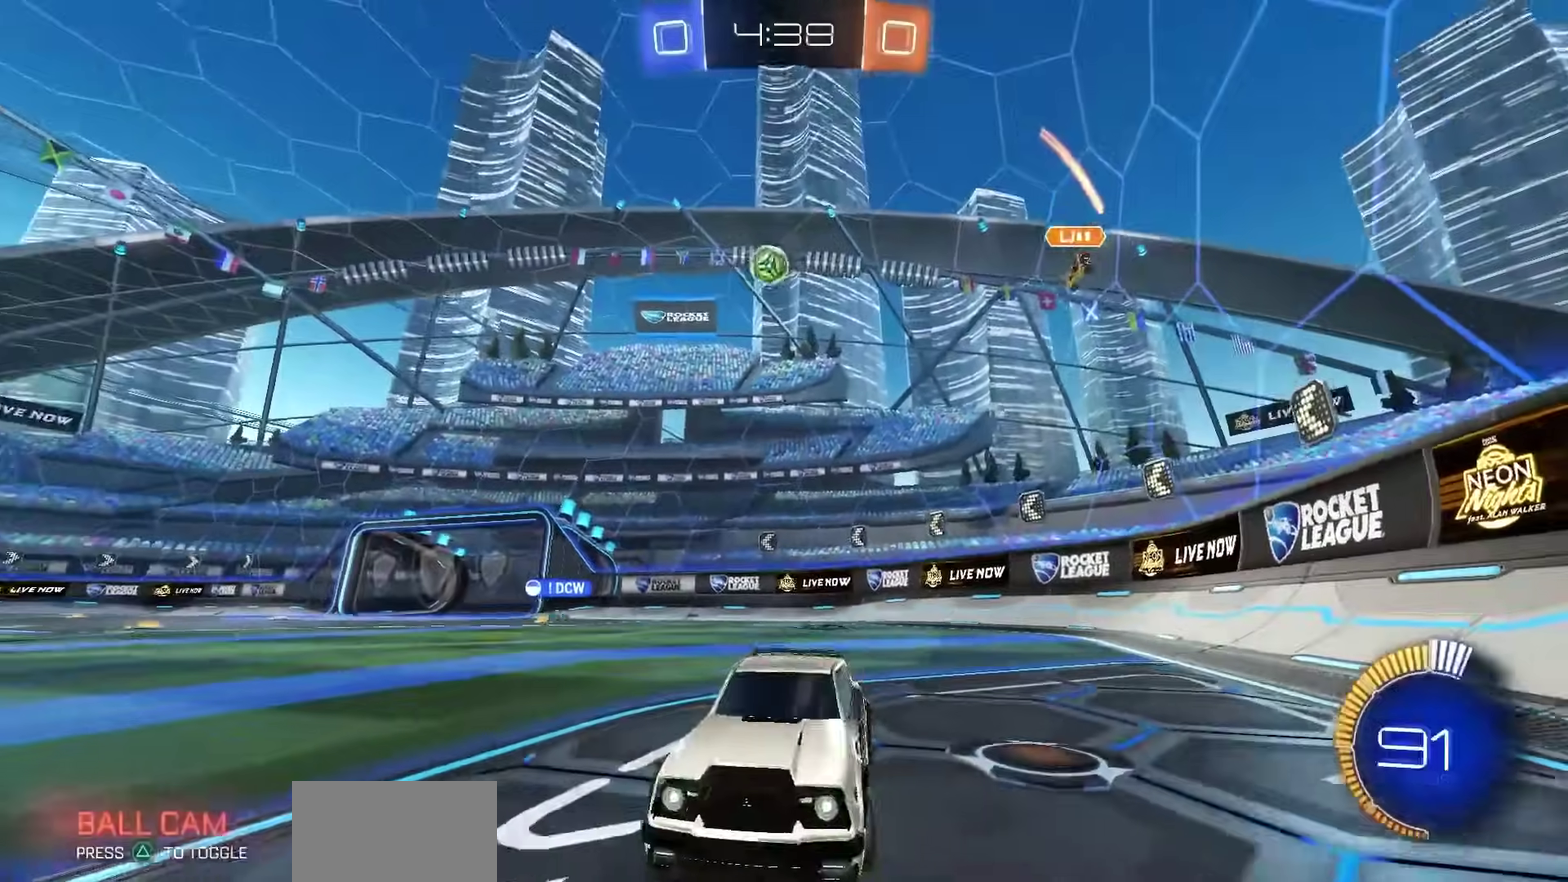
{"dt_ms": 500, "buttons": [], "left_stick": "right", "right_stick": "center", "events": [[50, "left_stick", "center"], [133, "left_stick", "right"], [450, "R2", "up"]]}
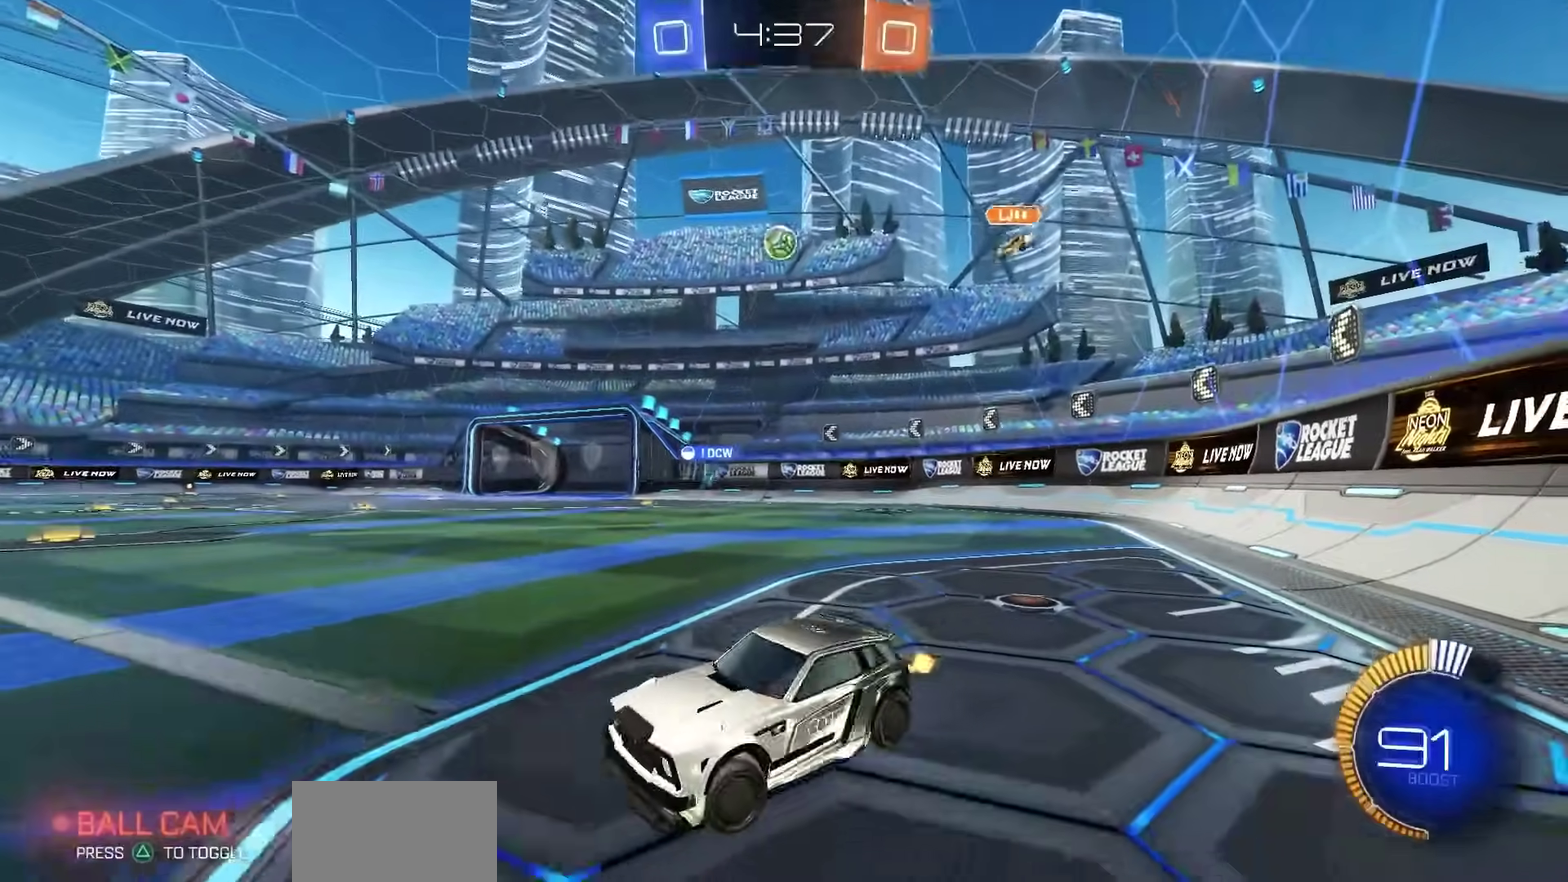
{"dt_ms": 500, "buttons": ["R2"], "left_stick": "center", "right_stick": "center", "events": [[133, "left_stick", "center"], [467, "R2", "down"]]}
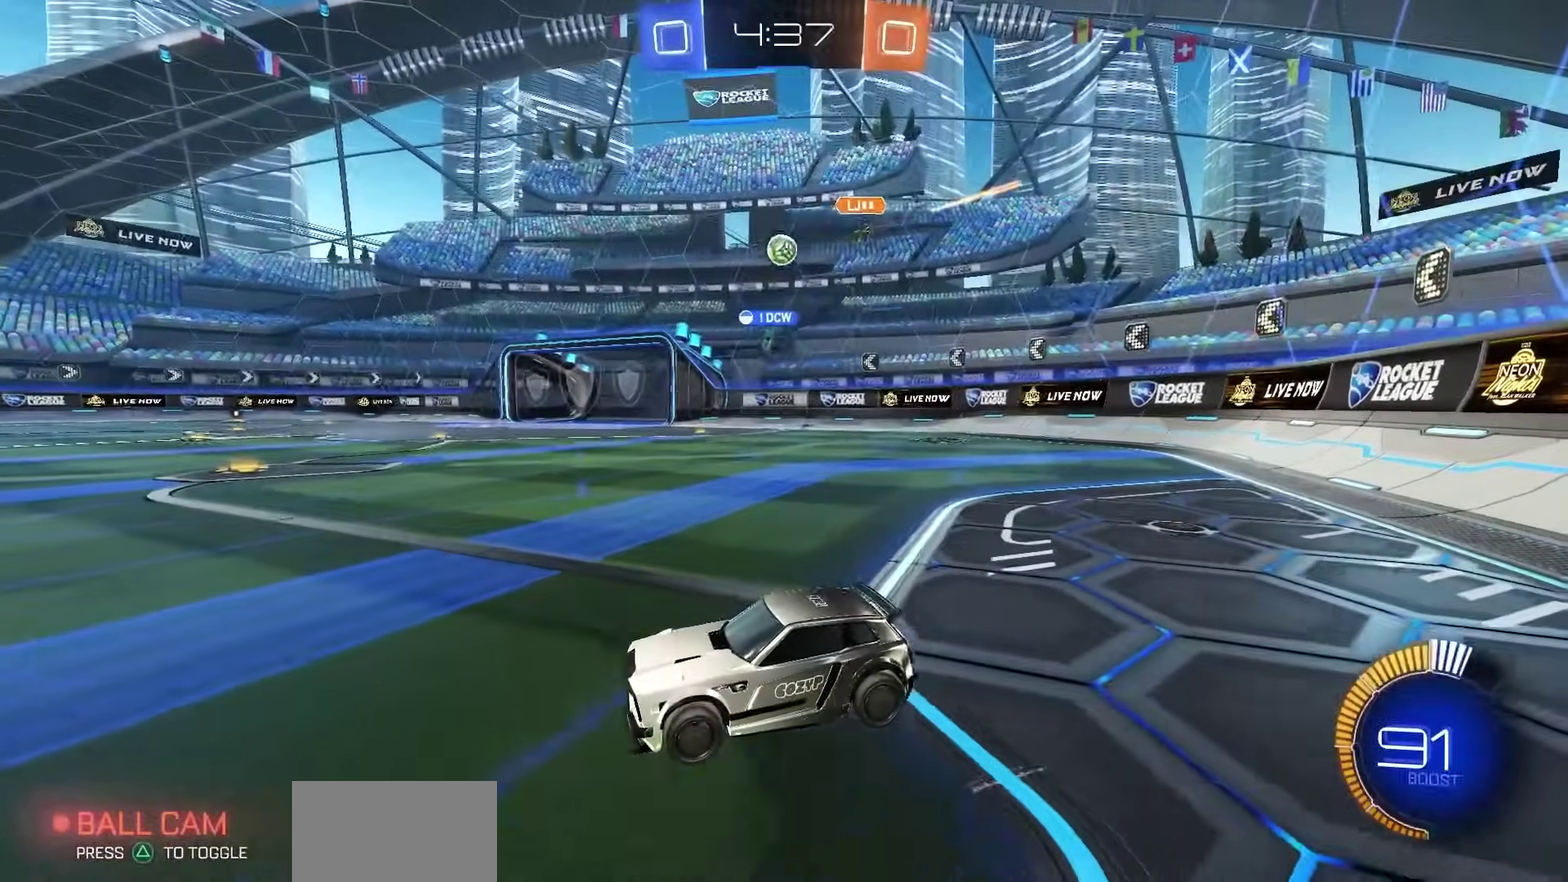
{"dt_ms": 700, "buttons": [], "left_stick": "right", "right_stick": "center", "events": [[550, "R2", "up"], [600, "left_stick", "right"]]}
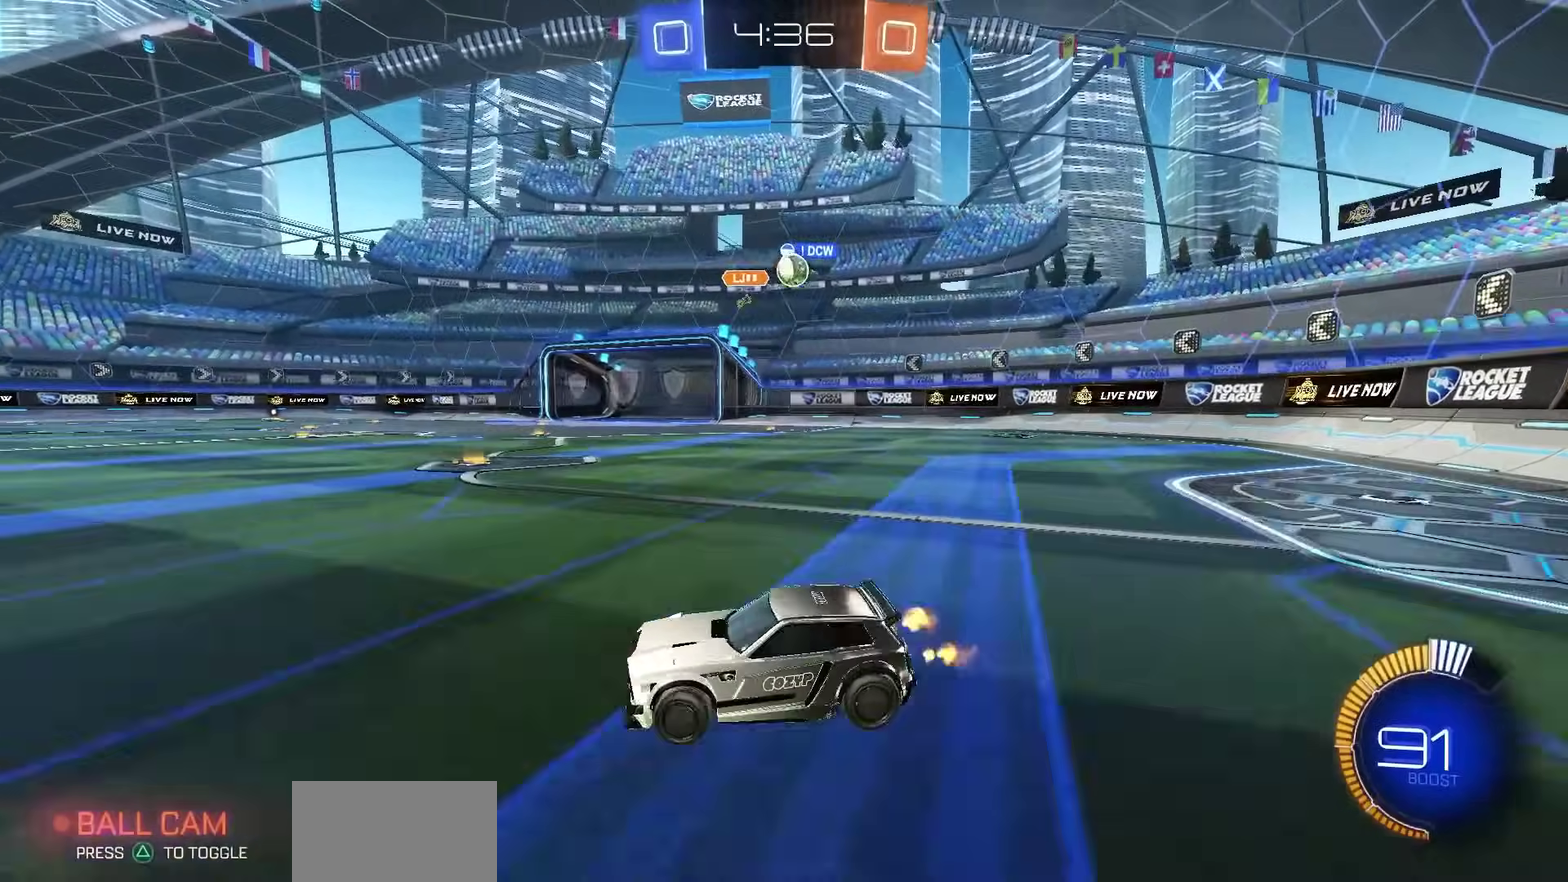
{"dt_ms": 300, "buttons": [], "left_stick": "right", "right_stick": "center", "events": [[100, "R2", "down"], [133, "L1", "down"], [233, "L1", "up"], [283, "R2", "up"]]}
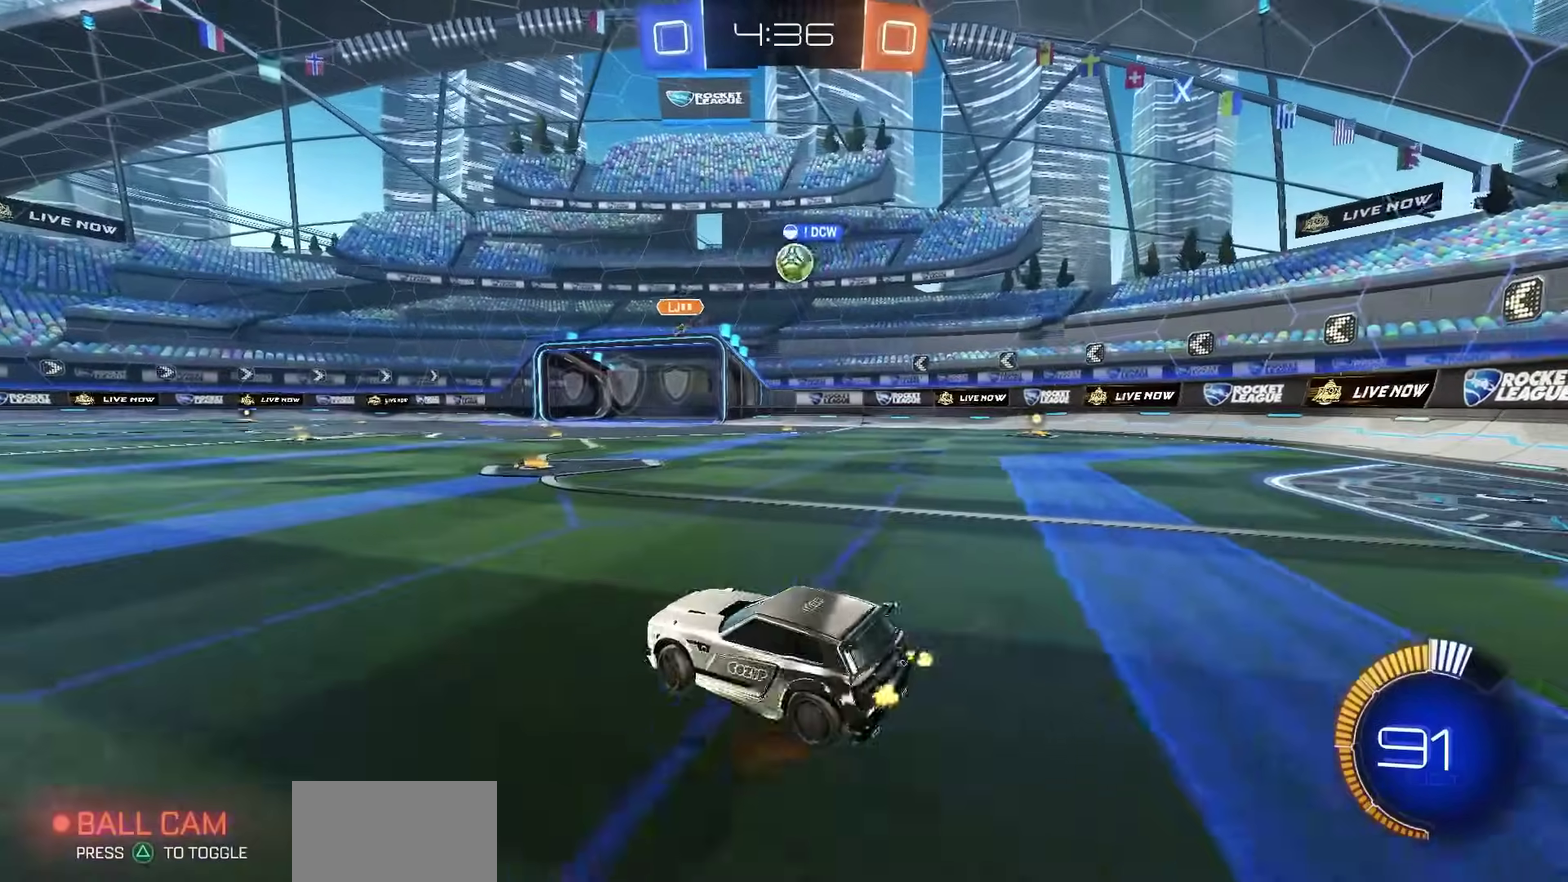
{"dt_ms": 500, "buttons": ["L2"], "left_stick": "right", "right_stick": "center", "events": [[150, "L2", "down"]]}